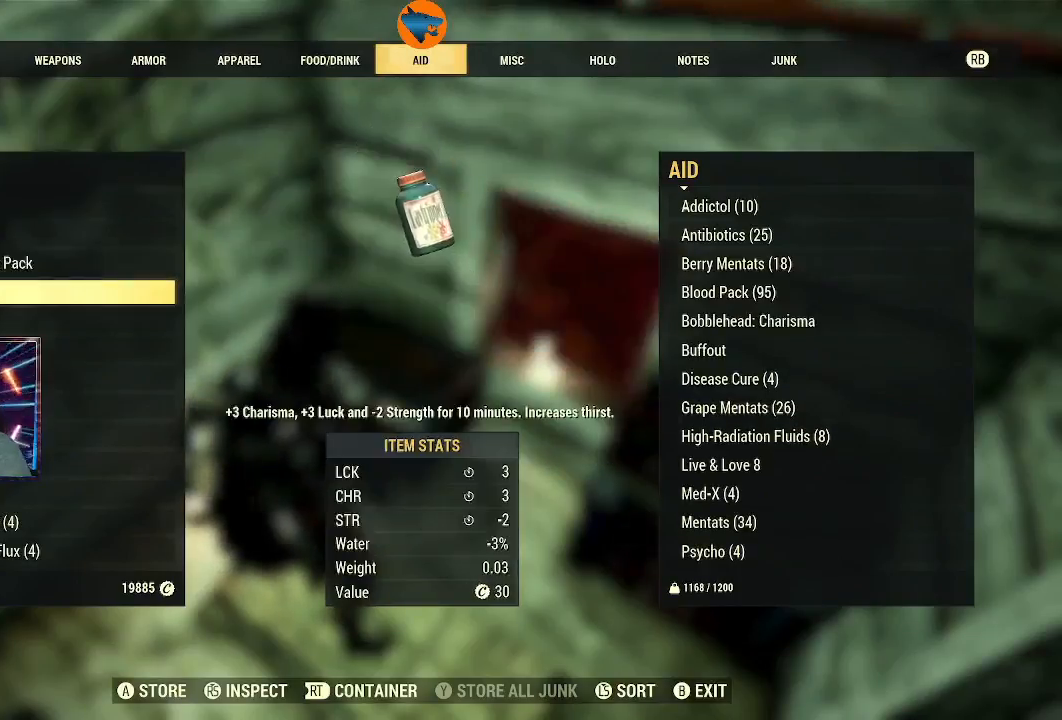
Gameplay with a controller (Xbox layout); each line is a JSON object with the inputs held at the frame after it. "events" lists button and stick changes between this image and that frame as [ms after this image, input, new state], when the widget could be followed in between. Not read: R1.
{"buttons": [], "left_stick": "center", "right_stick": "center", "events": []}
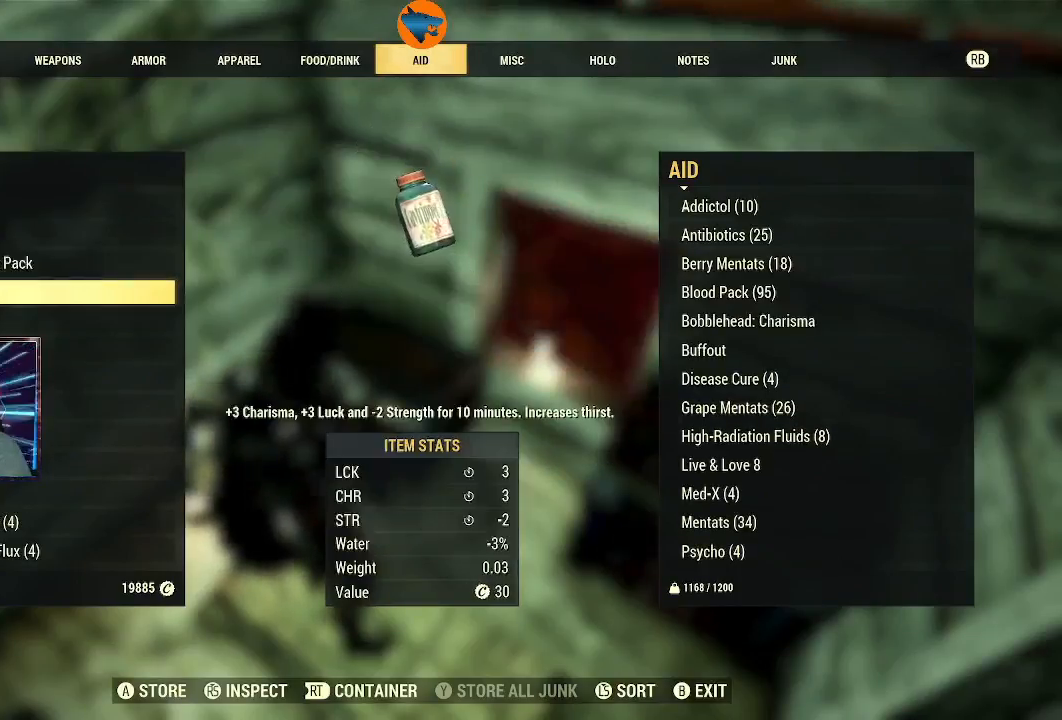
{"buttons": [], "left_stick": "center", "right_stick": "center", "events": []}
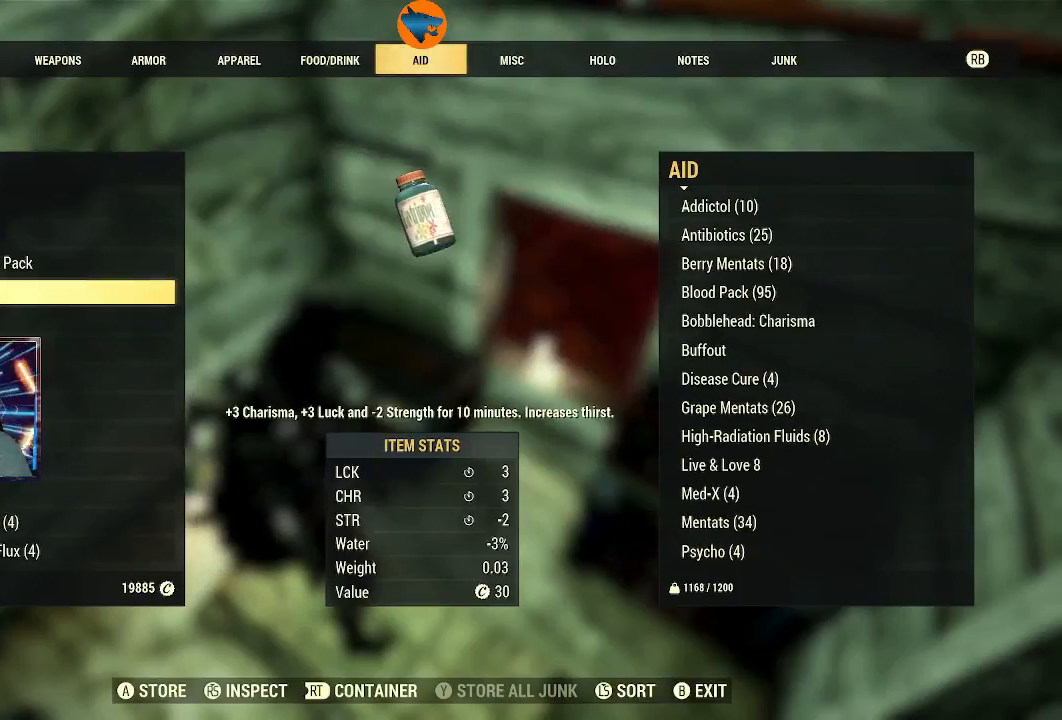
{"buttons": [], "left_stick": "center", "right_stick": "center", "events": [[367, "A", "down"], [433, "A", "up"]]}
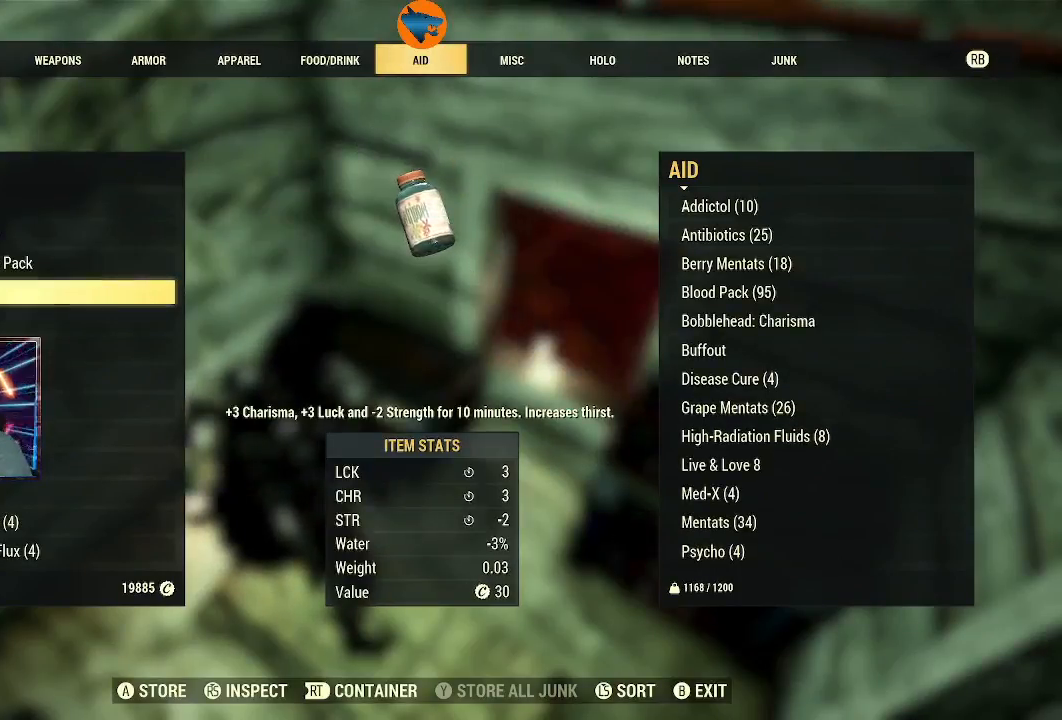
{"buttons": [], "left_stick": "center", "right_stick": "center", "events": []}
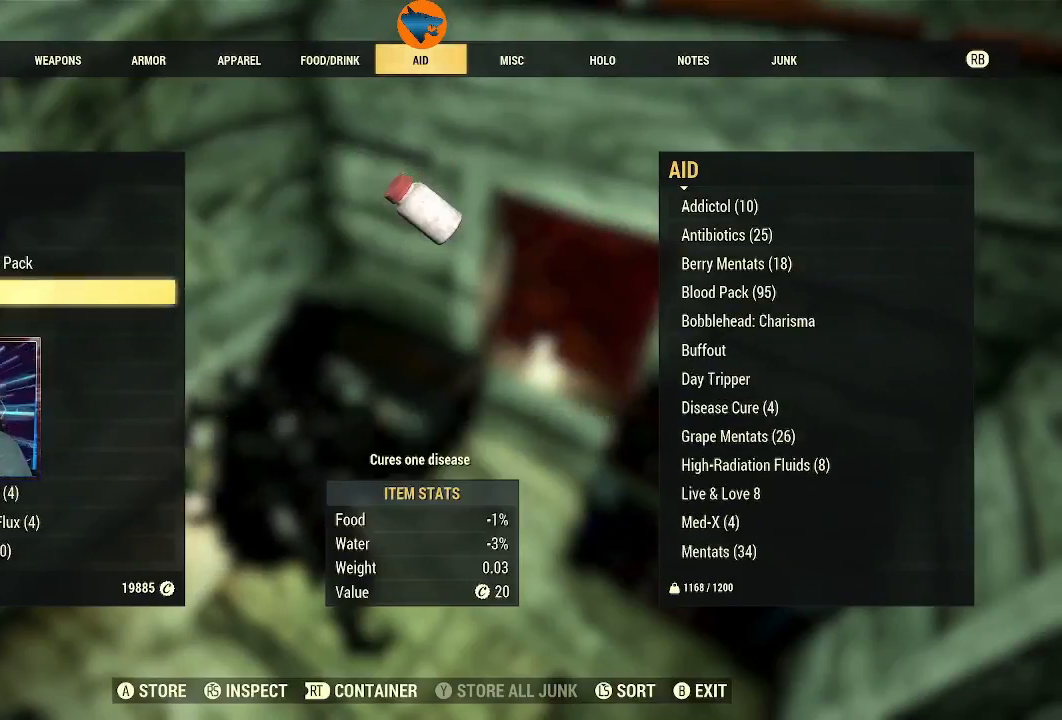
{"buttons": [], "left_stick": "center", "right_stick": "center", "events": [[233, "A", "down"], [300, "A", "up"]]}
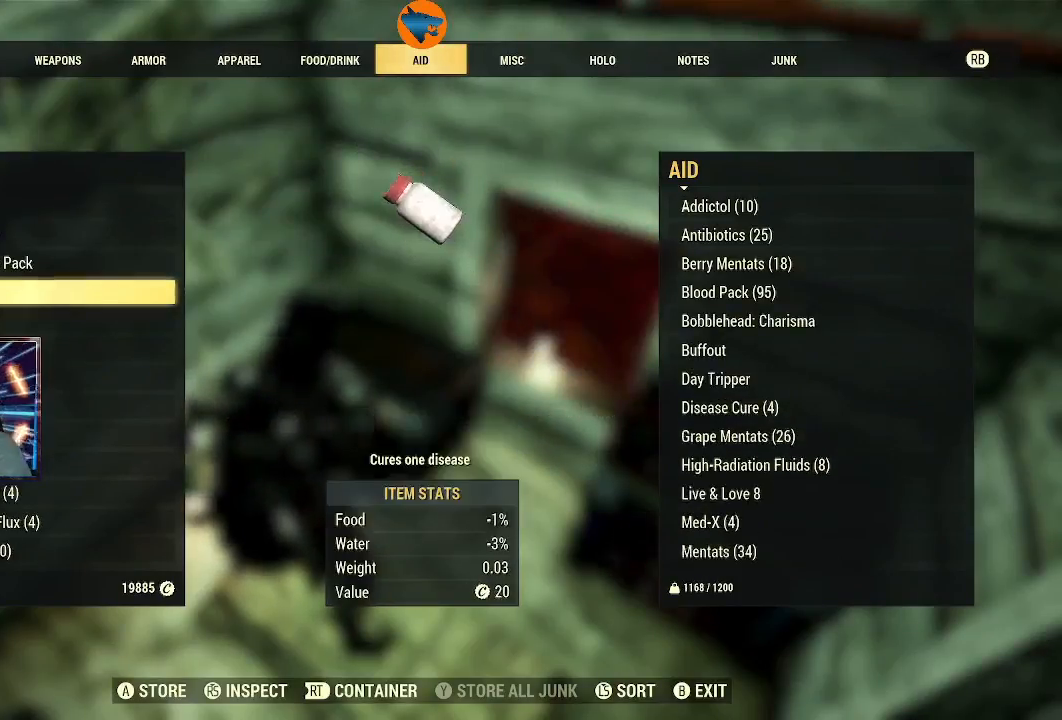
{"buttons": [], "left_stick": "center", "right_stick": "center", "events": []}
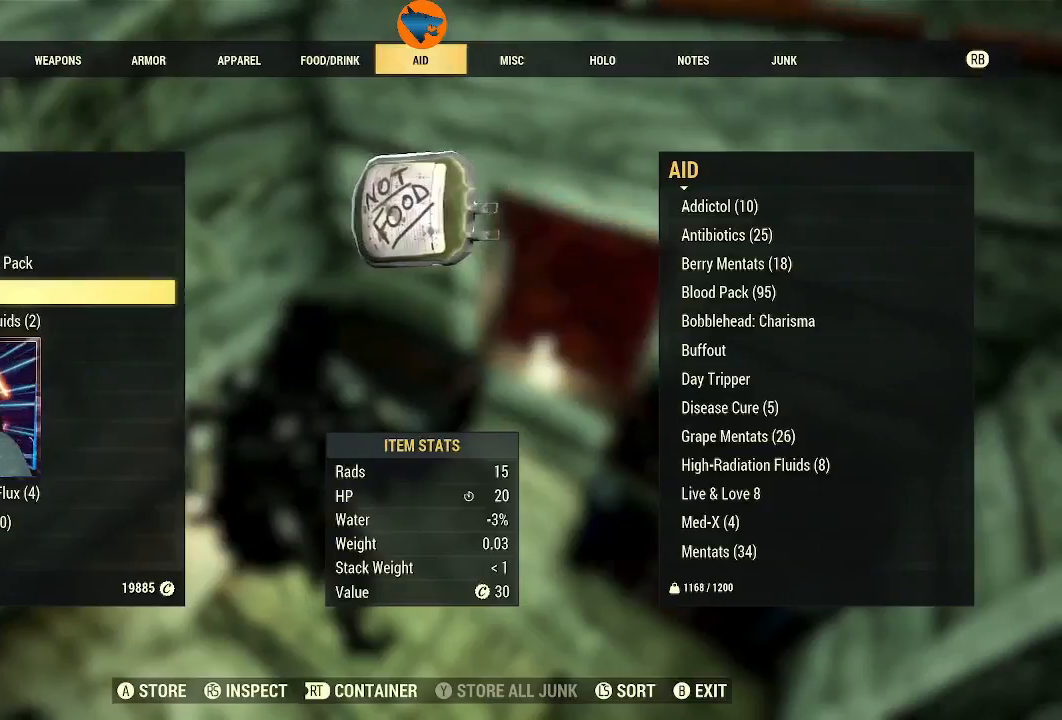
{"buttons": ["A"], "left_stick": "center", "right_stick": "center", "events": [[33, "A", "down"], [133, "A", "up"], [267, "A", "down"], [400, "A", "up"], [500, "A", "down"]]}
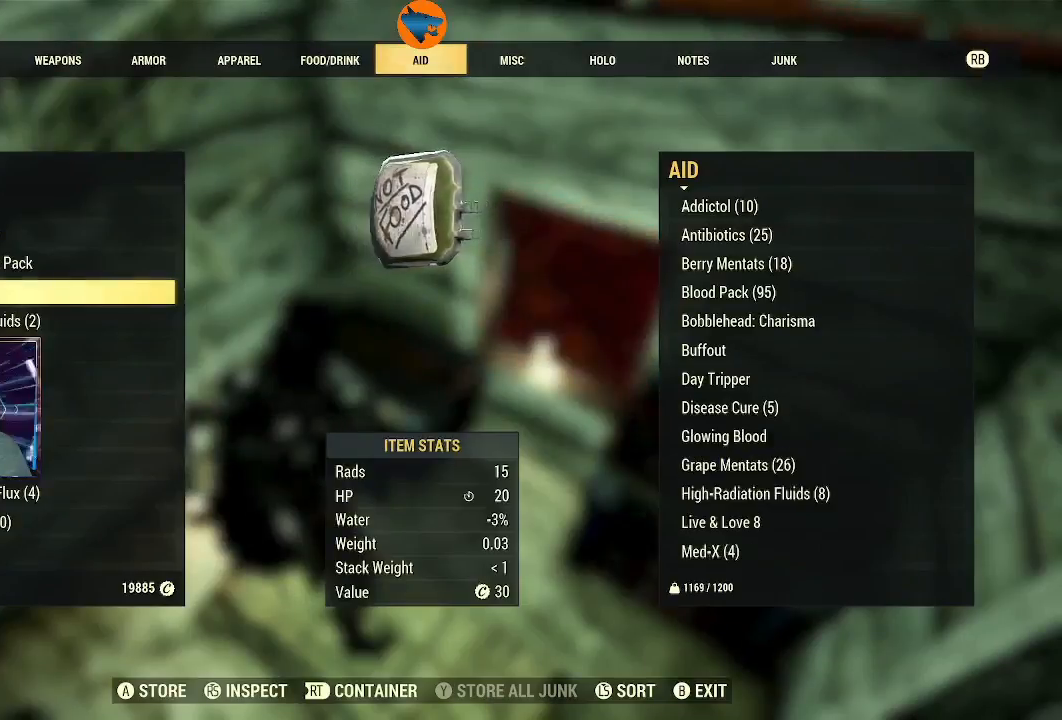
{"buttons": [], "left_stick": "center", "right_stick": "center", "events": [[100, "A", "up"], [200, "A", "down"], [300, "A", "up"]]}